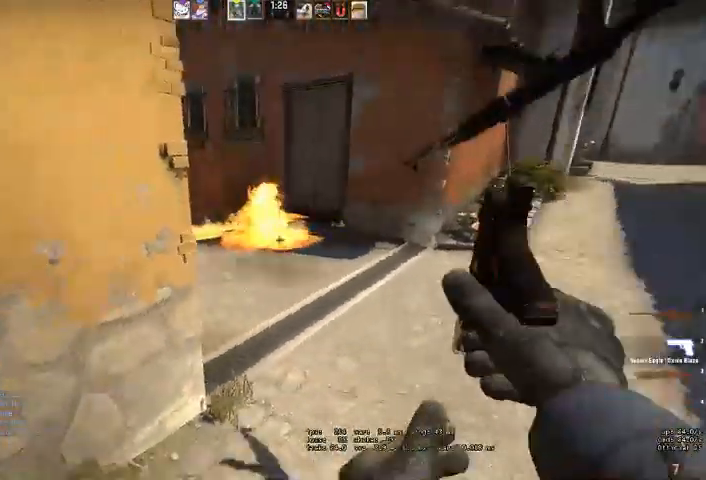
Gameplay with keyboard and mouse; each line is a JSON object with the keys and mouse buttons held at the frame after it. "events" lists presses ("down") and releases ("up") of "a", "ctrl", "d", "e", "q", "s", "shift", "space", "w", "mouse_left", "mouse_wheel" and "mouse_right" between this image and that frame as [ms after this image, input, new state], when the widget could be followed in between. "mouse_left", "mouse_wheel", "mouse_right" = the "left", "wheel", "right" buttons of the "mouse" list. No other keys are recorded. "wheel" means that the mouse wheel is clicked or scrolled. Mouse movement is not recorded. Not read: mouse_mb4.
{"keys": ["d", "s", "w"], "mouse": []}
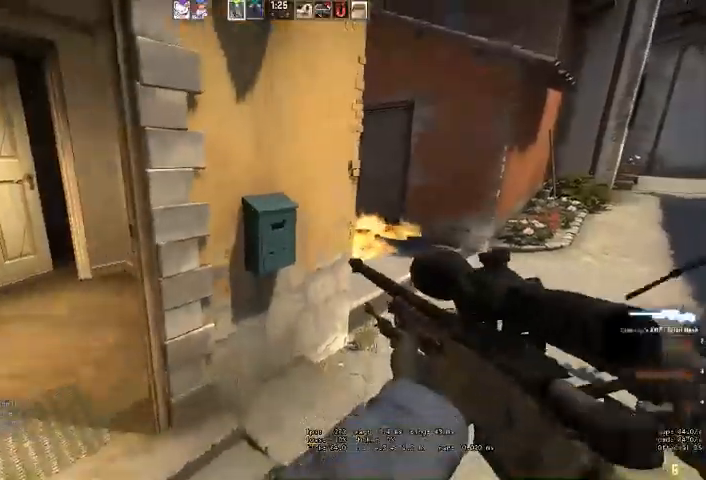
{"keys": ["w"], "mouse": []}
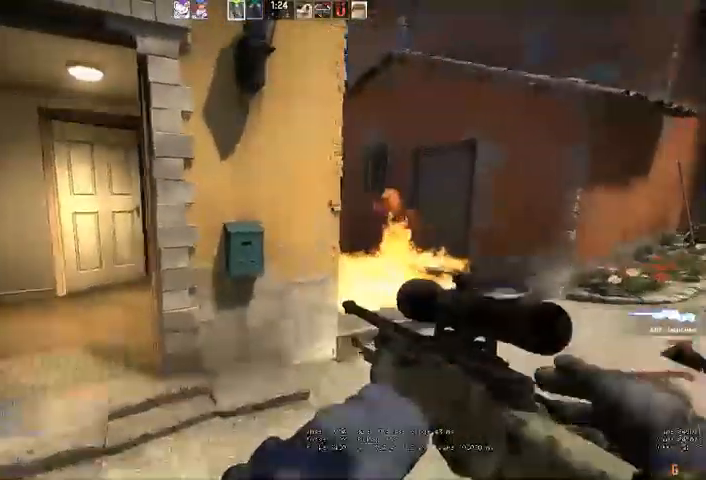
{"keys": ["a", "d"], "mouse": ["right"], "events": [[67, "w", "up"], [100, "d", "down"], [433, "mouse_right", "down"], [500, "a", "down"]]}
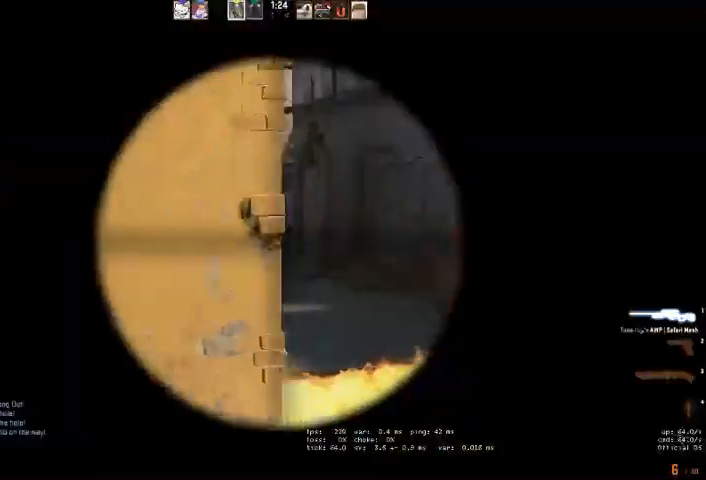
{"keys": ["w"], "mouse": [], "events": [[33, "mouse_right", "up"], [67, "d", "up"], [167, "a", "up"], [300, "mouse_left", "down"], [333, "q", "down"], [333, "w", "down"], [400, "mouse_left", "up"], [400, "q", "up"]]}
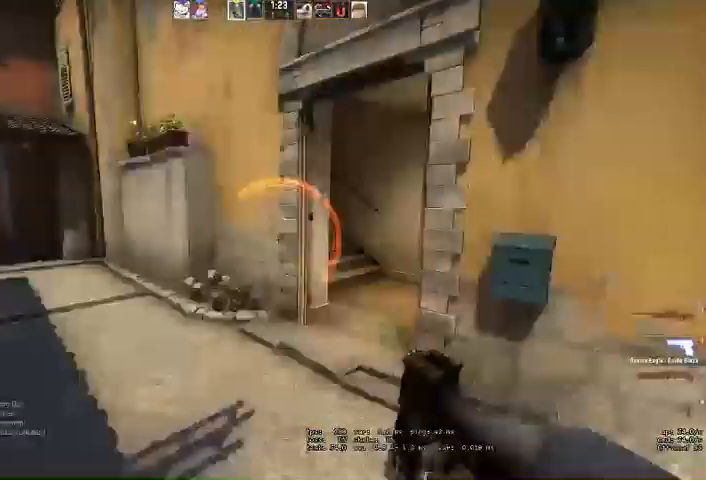
{"keys": ["a", "w"], "mouse": [], "events": [[67, "q", "down"], [133, "q", "up"], [333, "a", "down"]]}
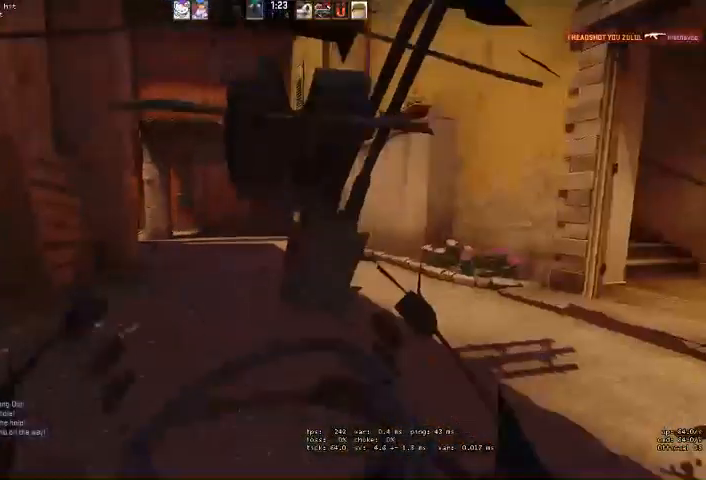
{"keys": [], "mouse": [], "events": [[33, "a", "up"], [33, "w", "up"]]}
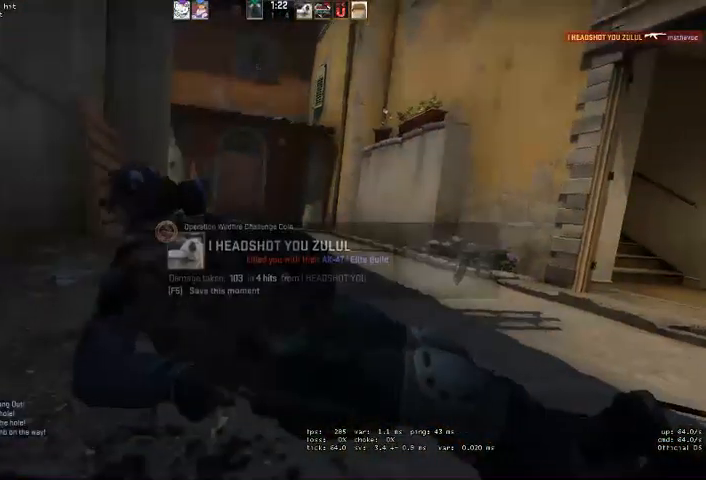
{"keys": [], "mouse": [], "events": []}
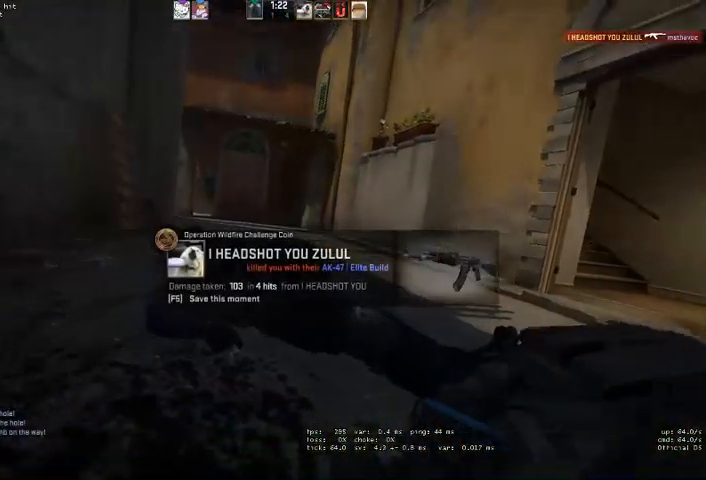
{"keys": [], "mouse": [], "events": []}
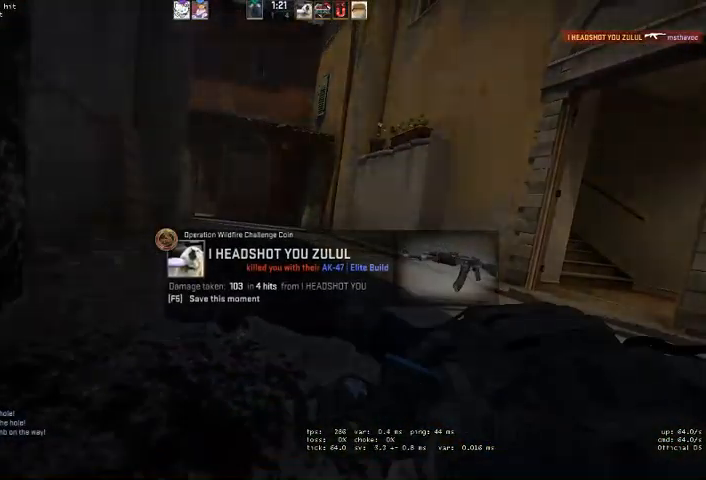
{"keys": [], "mouse": [], "events": [[200, "space", "down"], [300, "space", "up"]]}
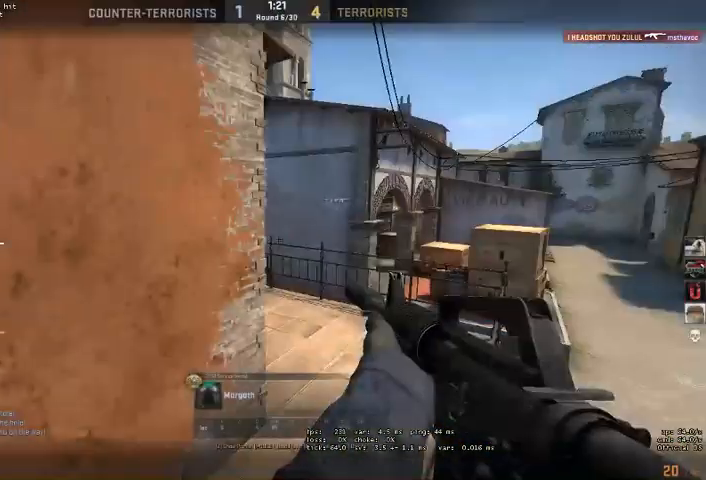
{"keys": [], "mouse": [], "events": []}
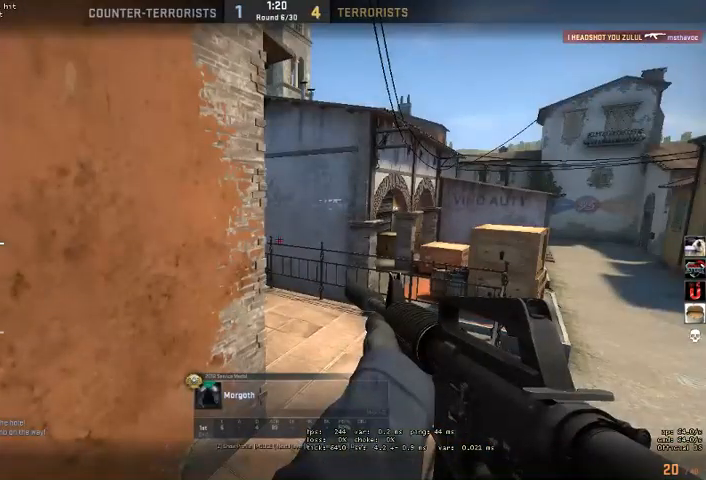
{"keys": [], "mouse": [], "events": []}
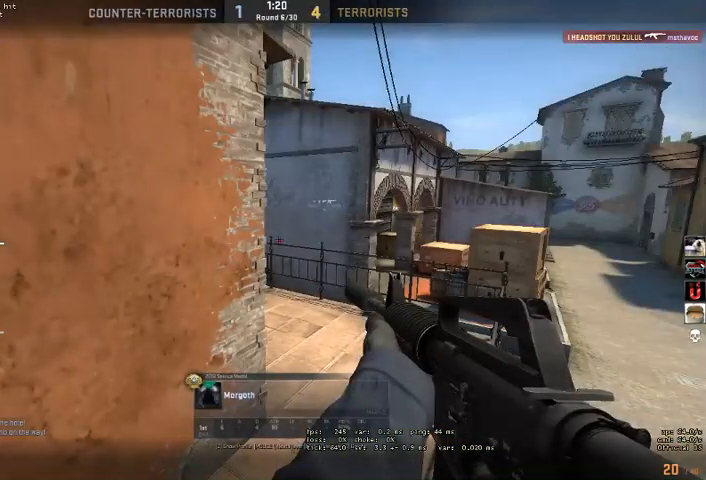
{"keys": [], "mouse": [], "events": []}
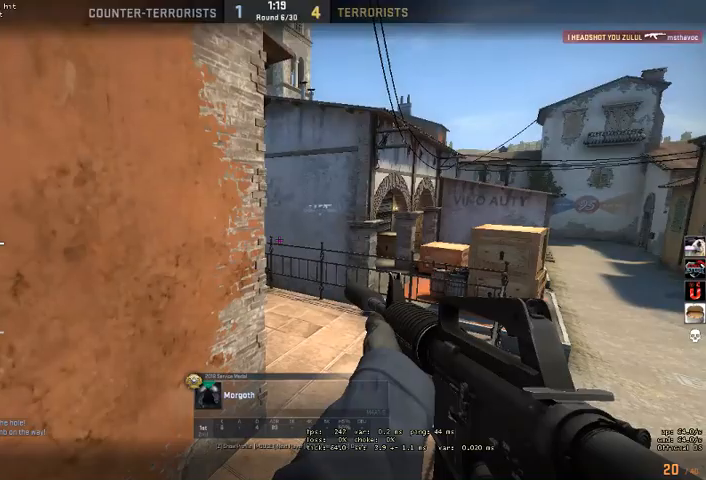
{"keys": [], "mouse": [], "events": []}
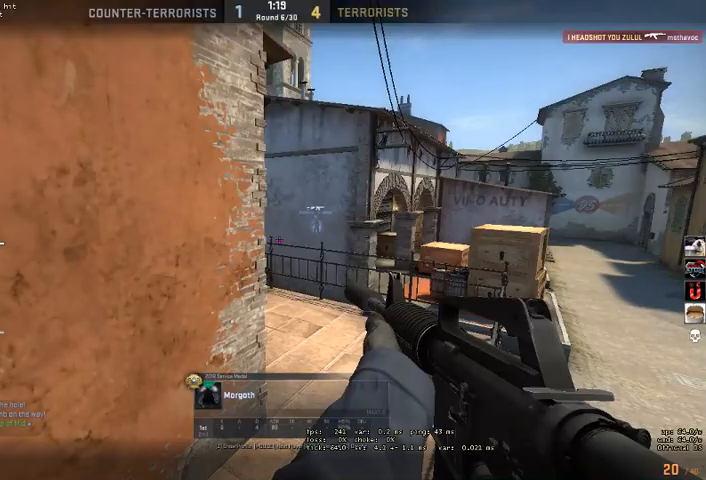
{"keys": [], "mouse": [], "events": []}
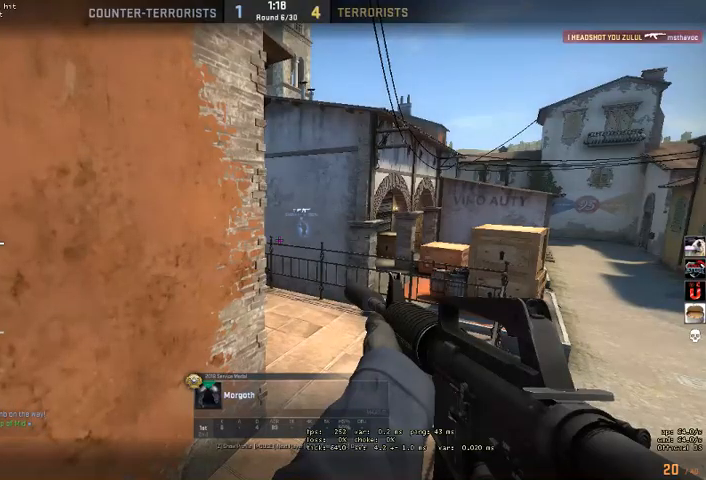
{"keys": [], "mouse": [], "events": []}
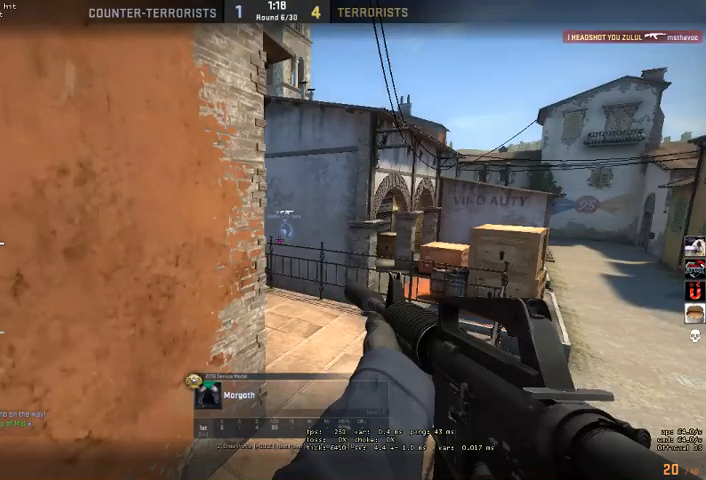
{"keys": ["space"], "mouse": [], "events": [[467, "space", "down"]]}
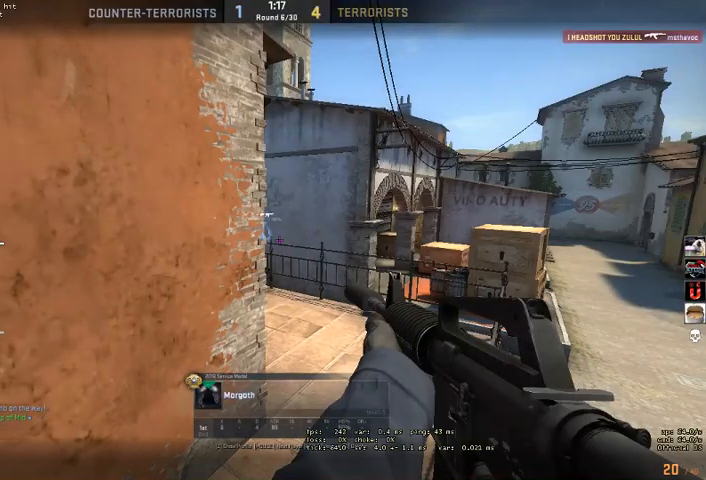
{"keys": [], "mouse": [], "events": [[67, "space", "up"]]}
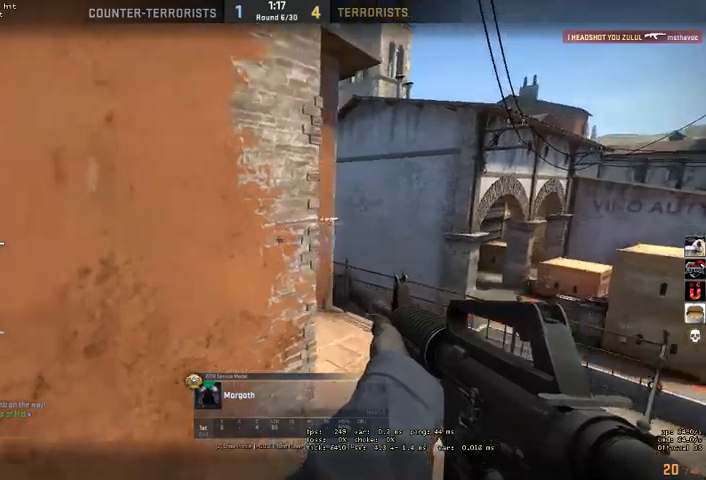
{"keys": [], "mouse": [], "events": []}
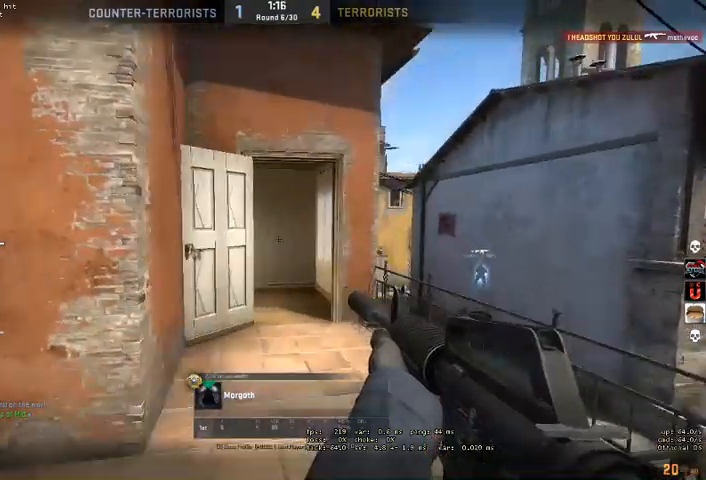
{"keys": [], "mouse": [], "events": []}
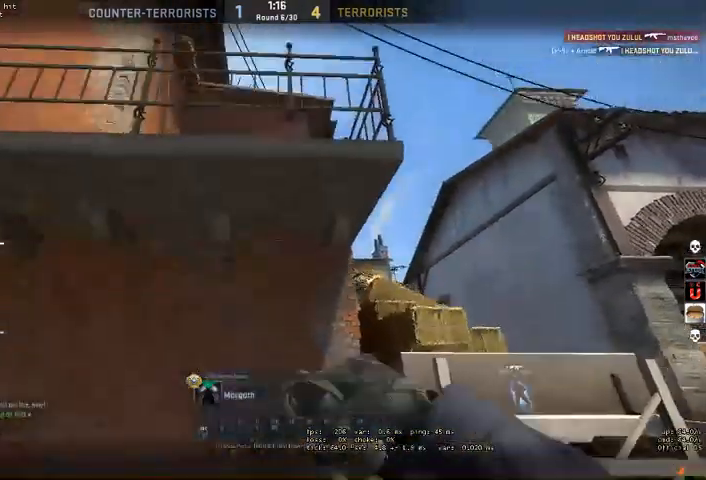
{"keys": [], "mouse": [], "events": [[200, "mouse_right", "down"], [300, "mouse_right", "up"]]}